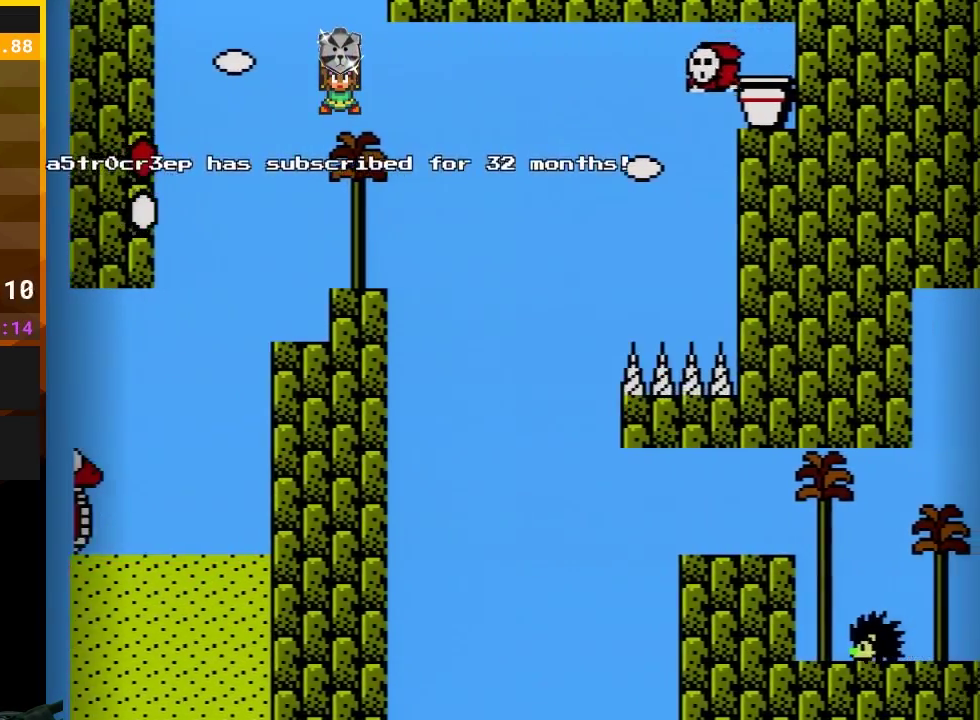
Gameplay with a controller (Nintendo layout); each line is a JSON object with the inputs held at the frame after it. "events" lists button and stick changes between this image and that frame as [ms after this image, input, new state], when the widget could be followed in between. Not read: L3 R3.
{"buttons": ["B"], "events": [[17, "A", "down"], [133, "A", "up"], [300, "A", "down"], [383, "A", "up"]]}
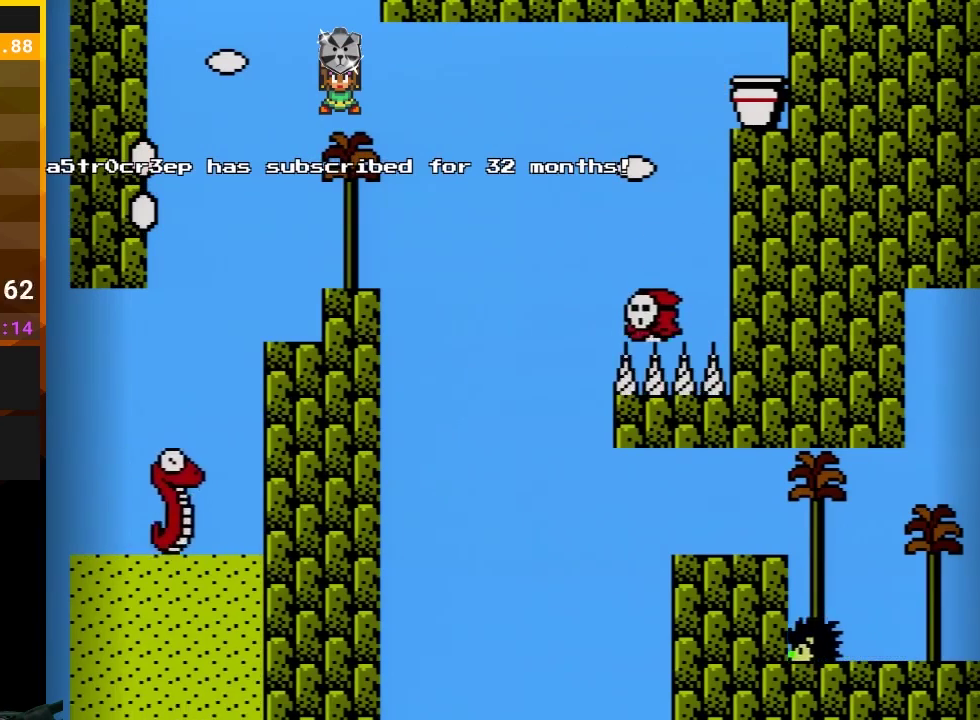
{"buttons": [], "events": [[17, "A", "down"], [100, "A", "up"], [200, "A", "down"], [300, "A", "up"], [383, "B", "up"]]}
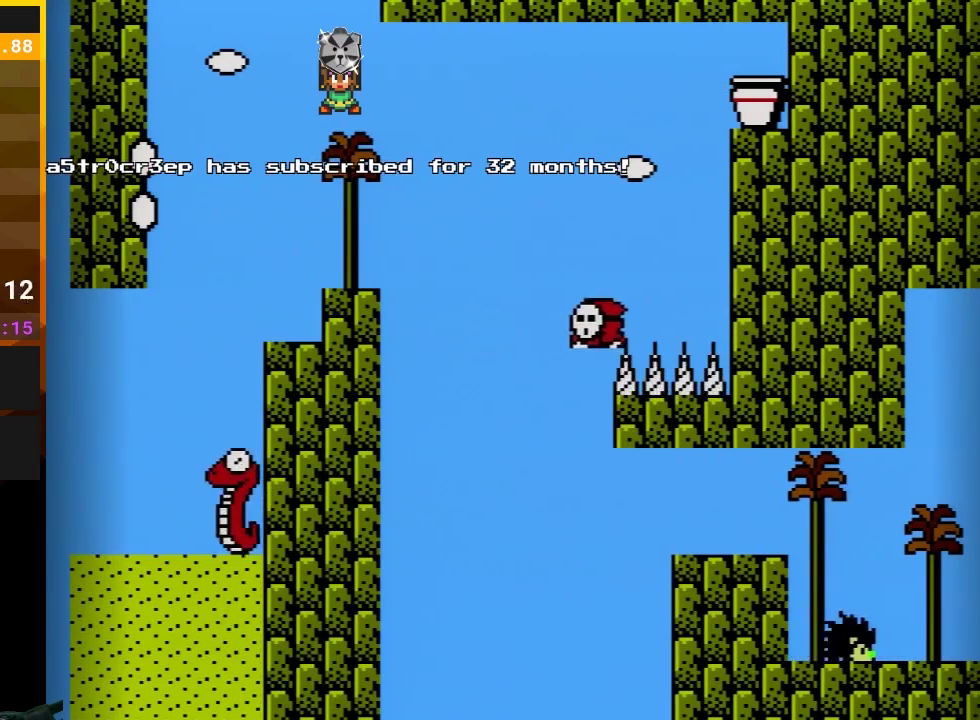
{"buttons": [], "events": []}
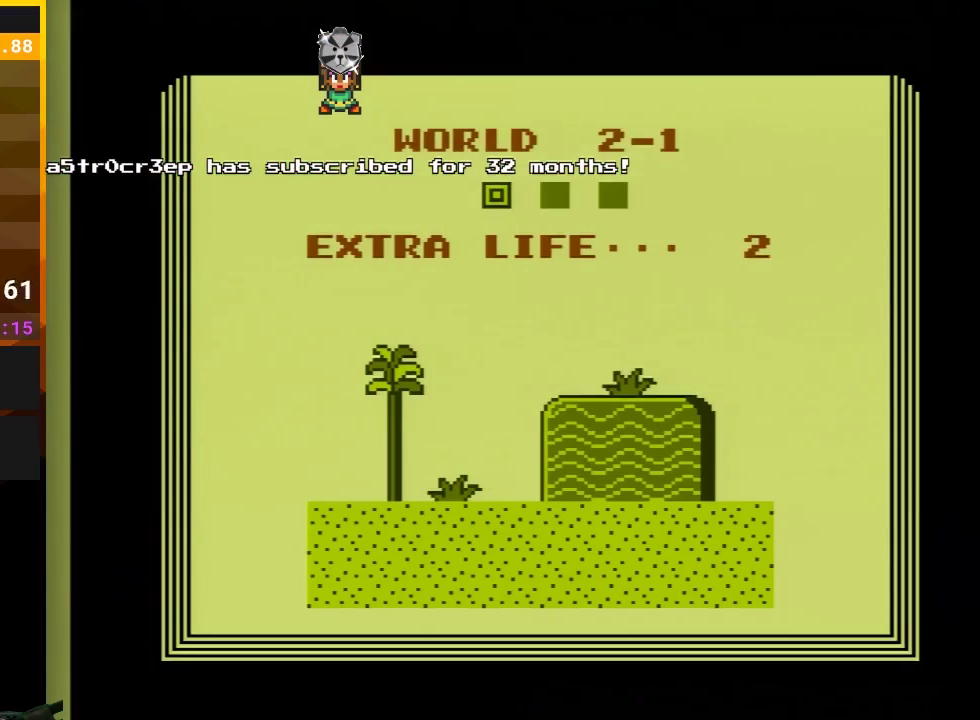
{"buttons": ["A", "DPAD_RIGHT"], "events": [[233, "A", "down"], [267, "DPAD_RIGHT", "down"], [350, "A", "up"], [350, "DPAD_RIGHT", "up"], [417, "A", "down"], [450, "DPAD_RIGHT", "down"]]}
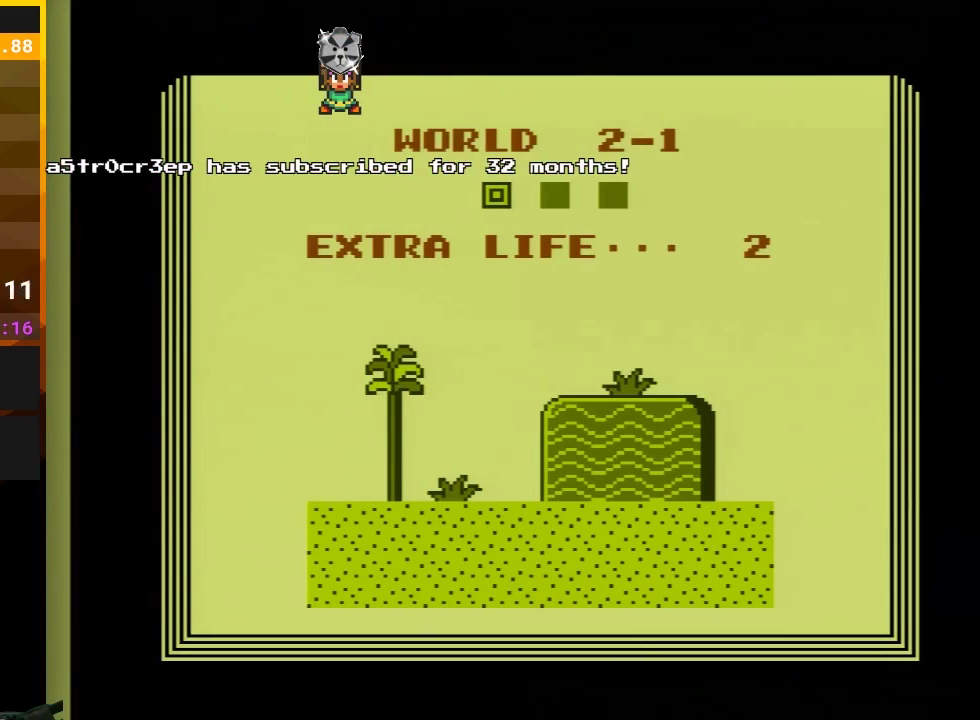
{"buttons": [], "events": [[67, "A", "up"], [67, "DPAD_RIGHT", "up"], [133, "A", "down"], [167, "DPAD_RIGHT", "down"], [233, "DPAD_RIGHT", "up"], [267, "A", "up"], [350, "A", "down"], [383, "DPAD_RIGHT", "down"], [450, "DPAD_RIGHT", "up"], [483, "A", "up"]]}
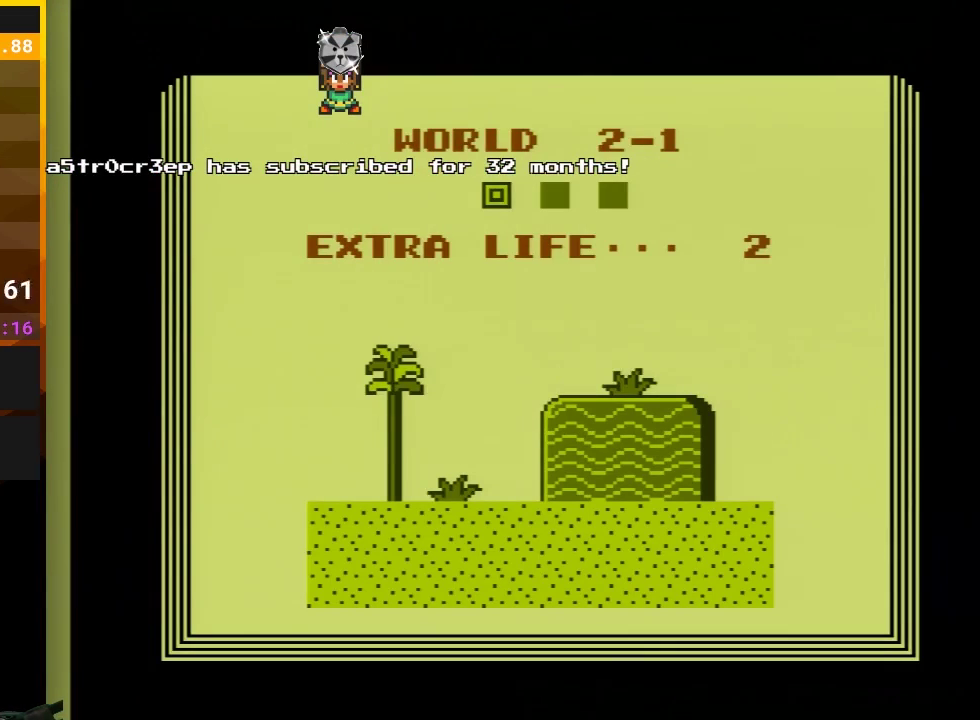
{"buttons": ["B"], "events": [[233, "B", "down"]]}
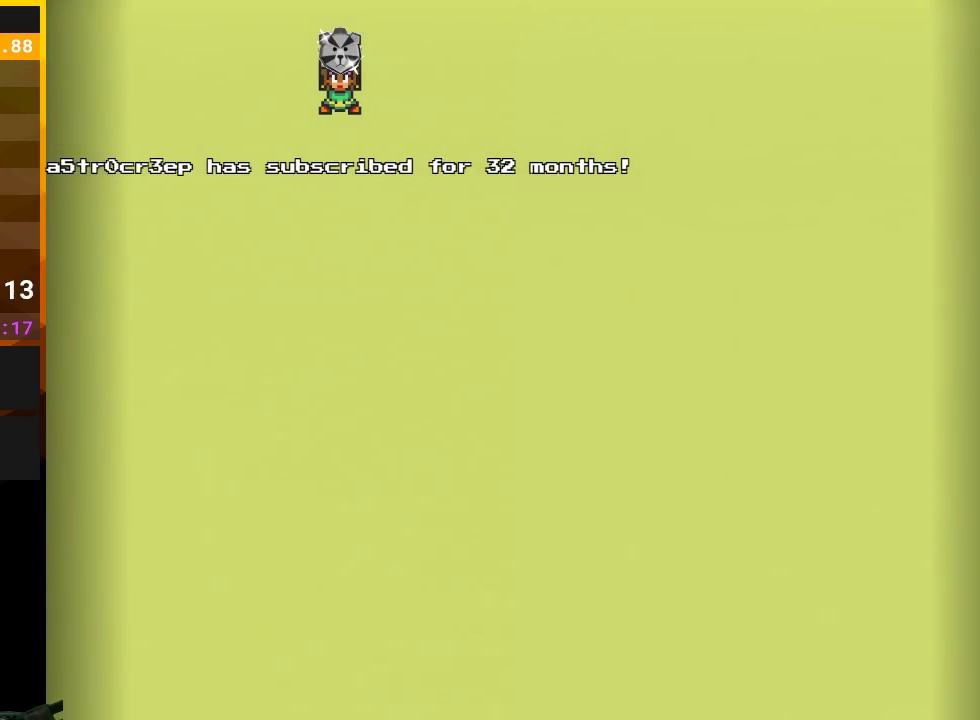
{"buttons": ["B"], "events": []}
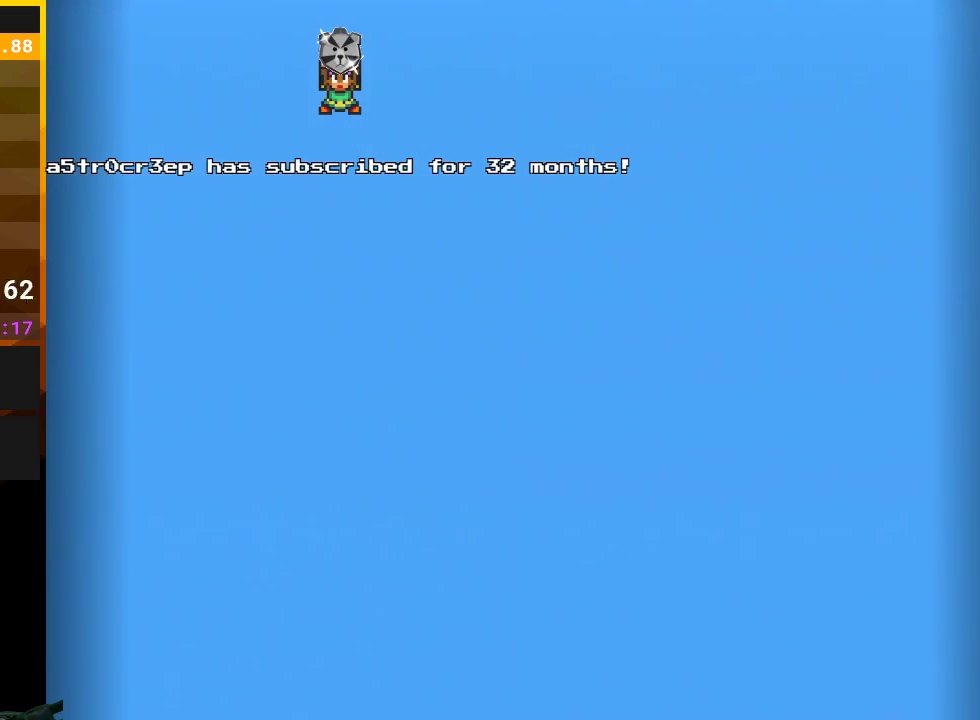
{"buttons": ["B", "DPAD_RIGHT"], "events": [[317, "DPAD_RIGHT", "down"]]}
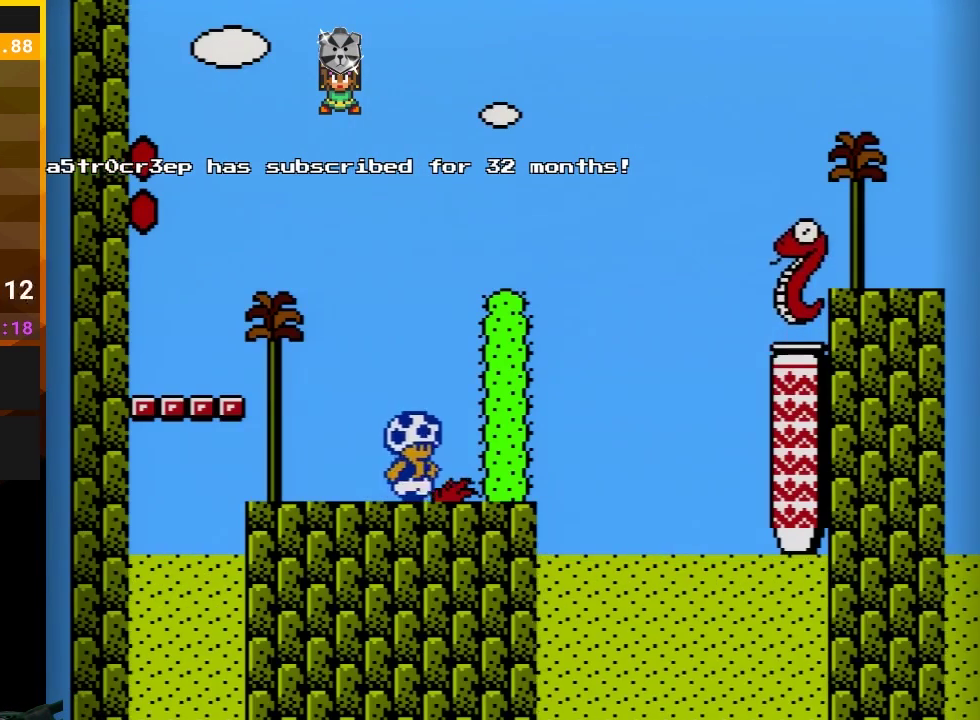
{"buttons": ["B", "DPAD_LEFT"], "events": [[33, "B", "up"], [100, "DPAD_RIGHT", "up"], [167, "B", "down"], [417, "DPAD_LEFT", "down"]]}
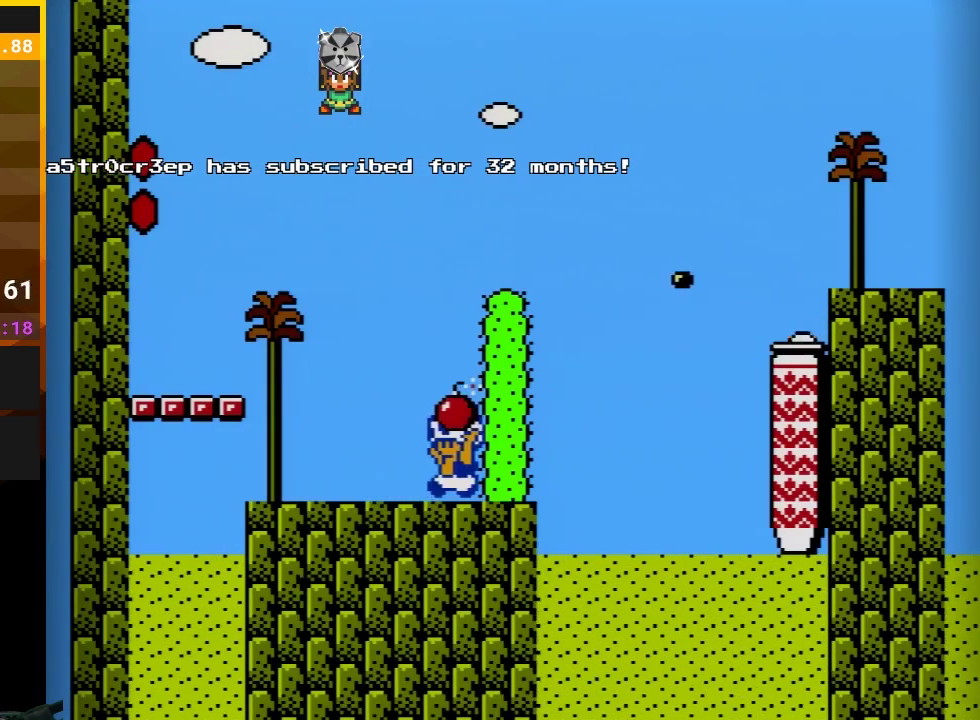
{"buttons": ["A", "B", "DPAD_LEFT"], "events": [[283, "A", "down"]]}
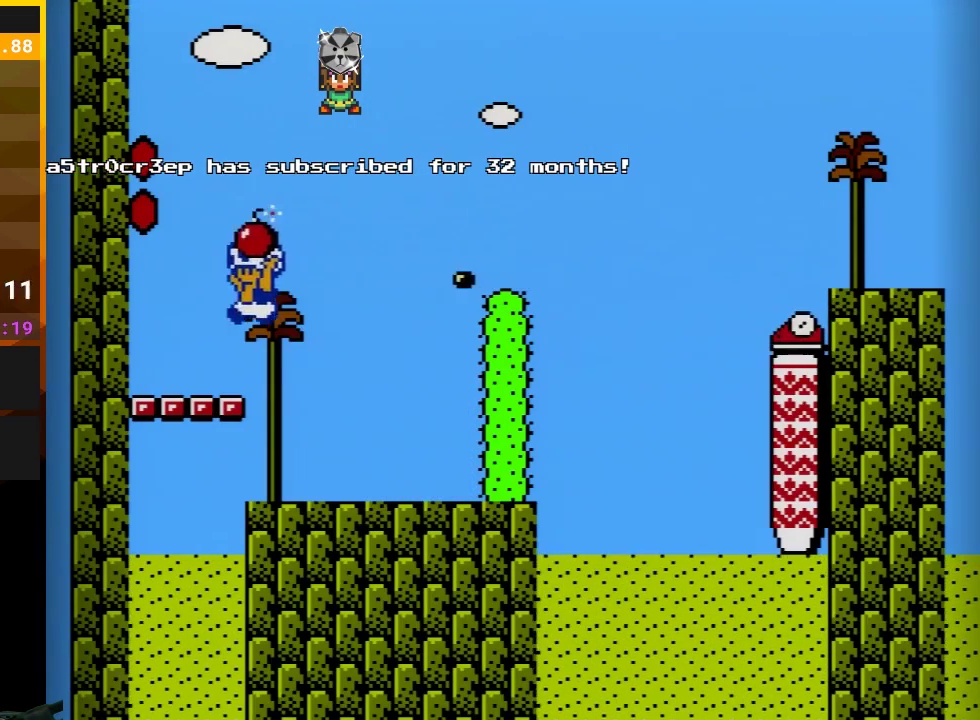
{"buttons": ["B"], "events": [[17, "A", "up"], [50, "DPAD_LEFT", "up"], [150, "DPAD_RIGHT", "down"], [333, "DPAD_RIGHT", "up"]]}
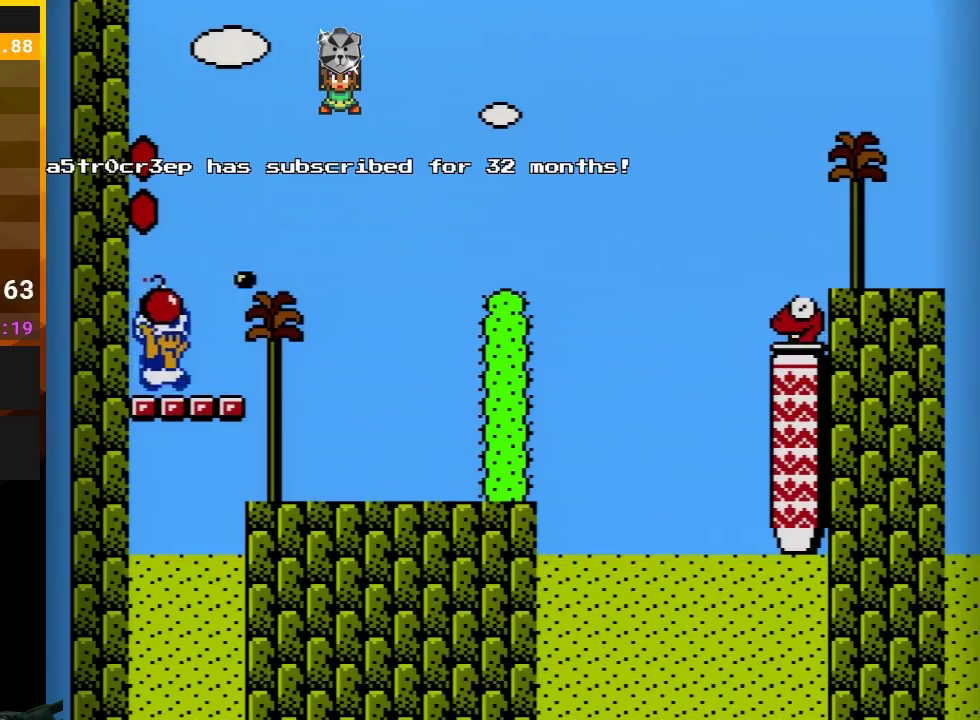
{"buttons": ["A", "B", "DPAD_RIGHT"], "events": [[17, "DPAD_RIGHT", "down"], [283, "A", "down"]]}
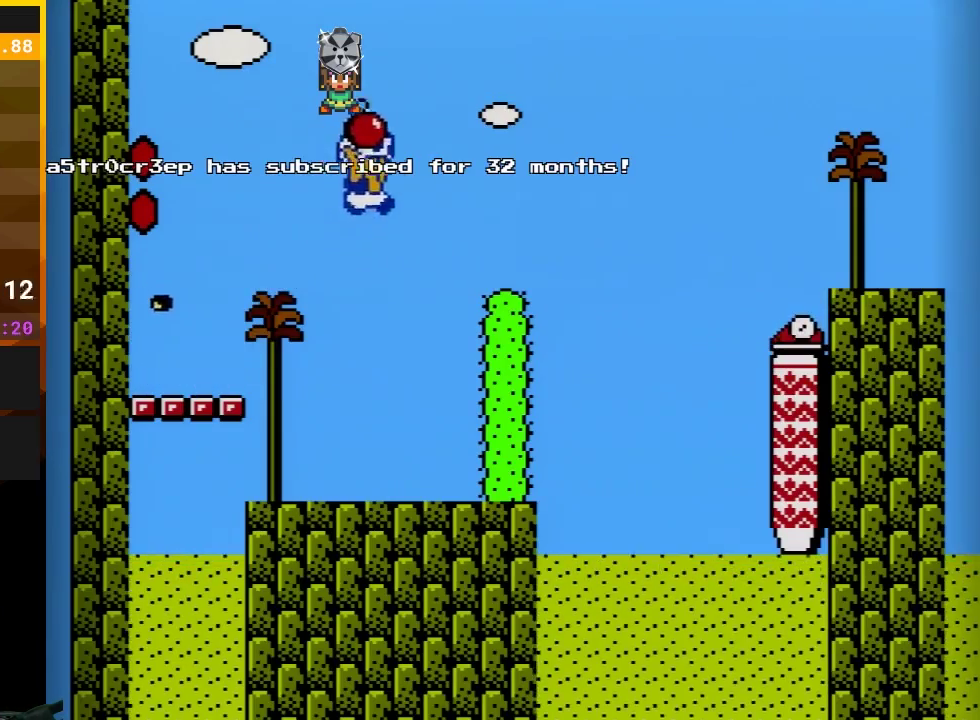
{"buttons": ["A", "B", "DPAD_RIGHT"], "events": [[133, "A", "up"], [350, "A", "down"]]}
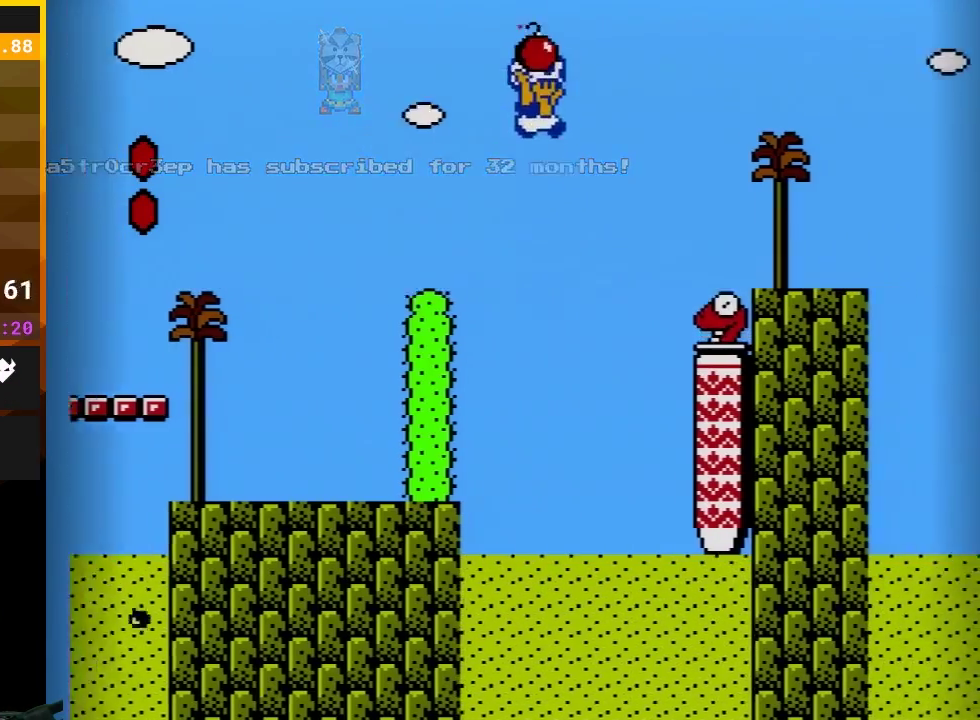
{"buttons": ["B", "DPAD_RIGHT"], "events": [[400, "A", "up"]]}
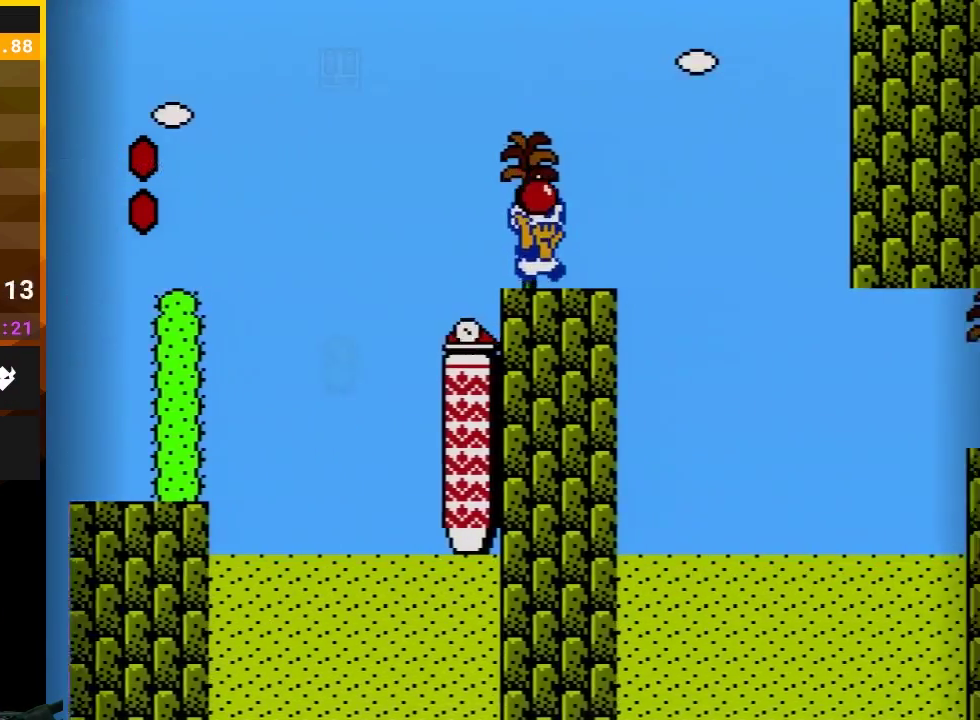
{"buttons": ["B", "DPAD_RIGHT"], "events": [[117, "A", "down"], [217, "A", "up"], [317, "DPAD_LEFT", "down"], [317, "DPAD_RIGHT", "up"], [467, "DPAD_LEFT", "up"], [500, "DPAD_RIGHT", "down"]]}
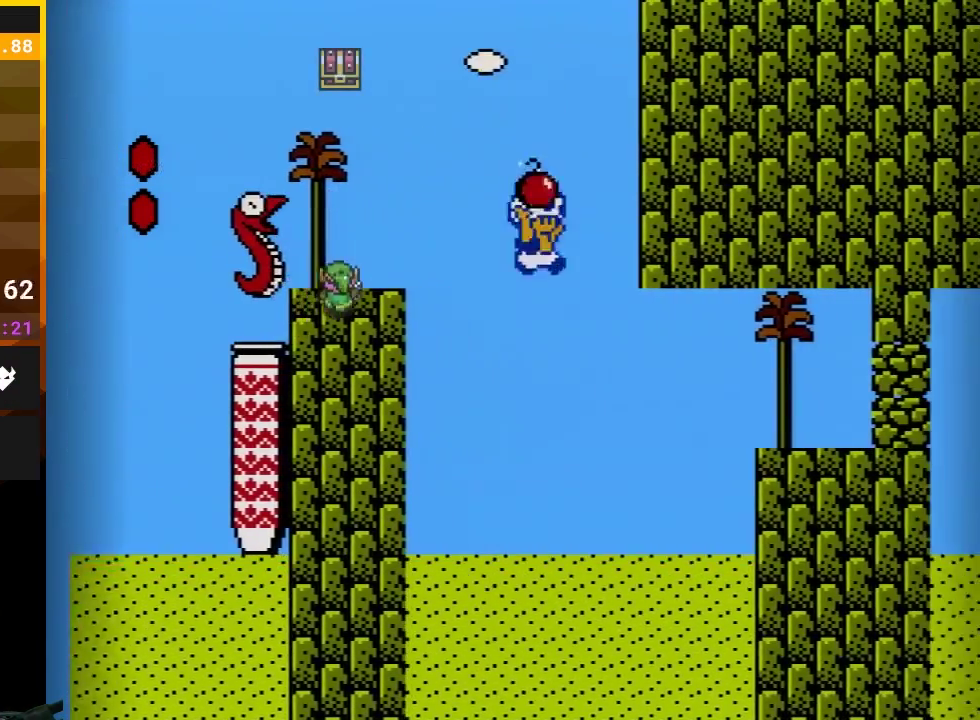
{"buttons": ["B", "DPAD_LEFT"], "events": [[83, "B", "up"], [183, "B", "down"], [300, "DPAD_RIGHT", "up"], [433, "DPAD_LEFT", "down"]]}
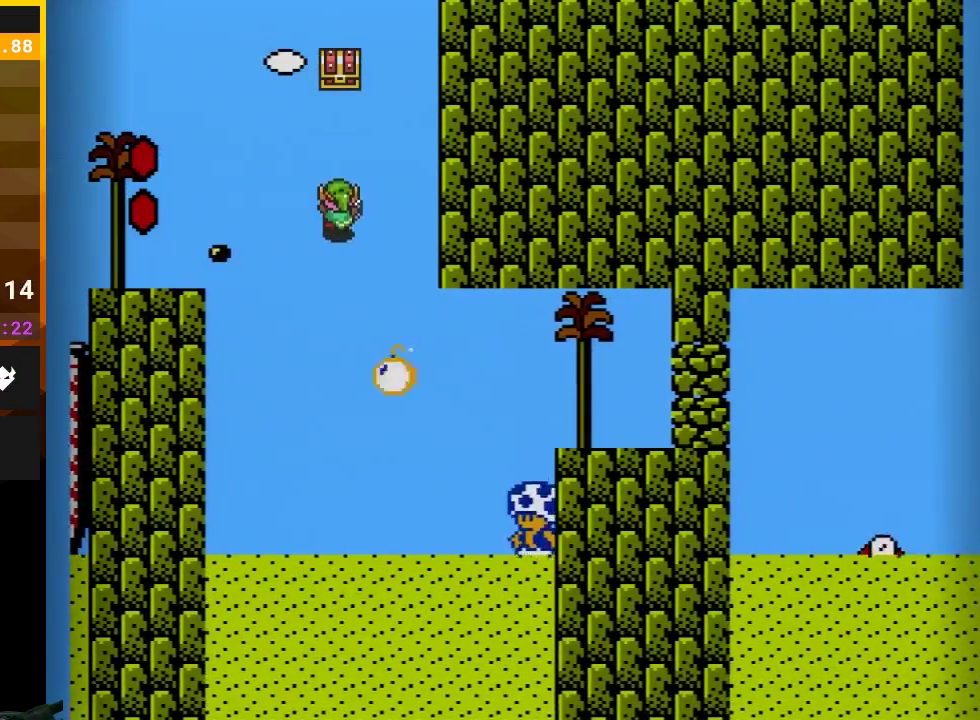
{"buttons": ["B"], "events": [[67, "DPAD_LEFT", "up"]]}
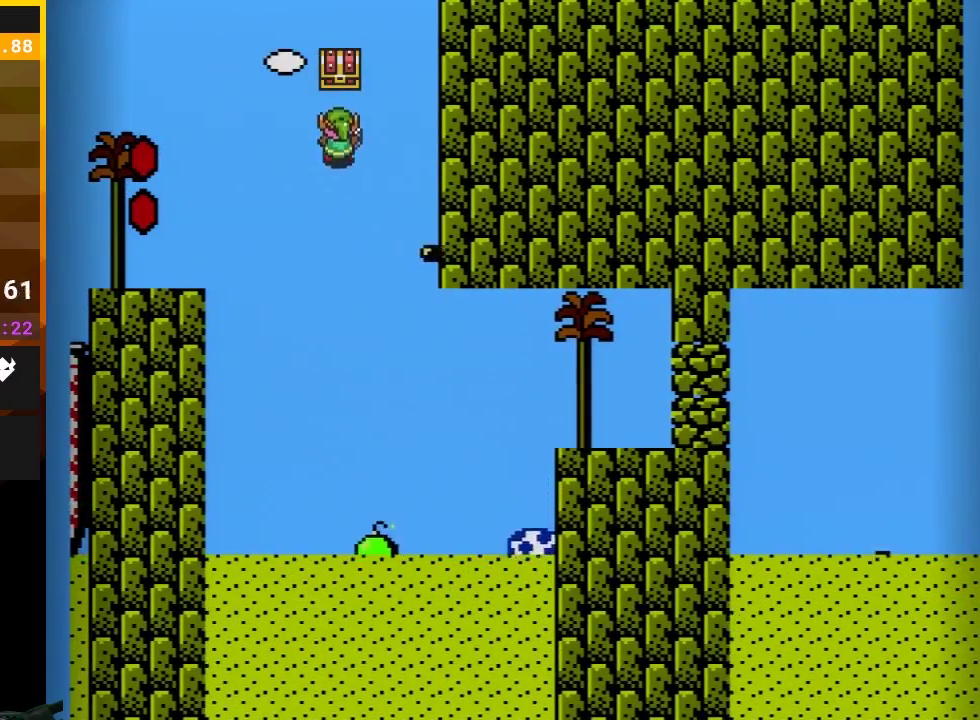
{"buttons": ["B"], "events": []}
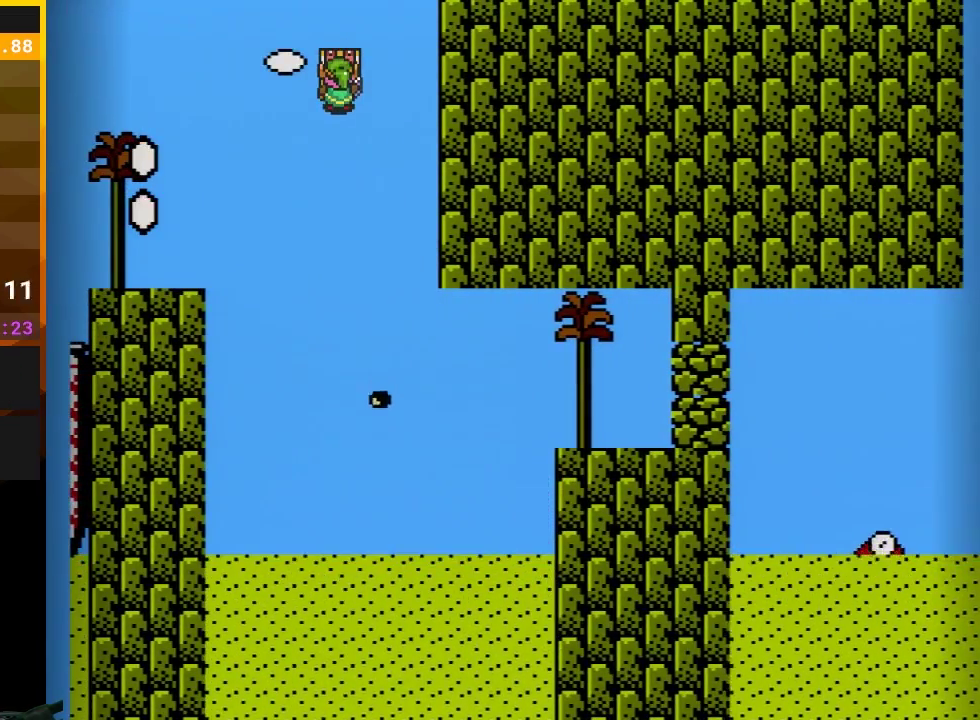
{"buttons": ["B"], "events": []}
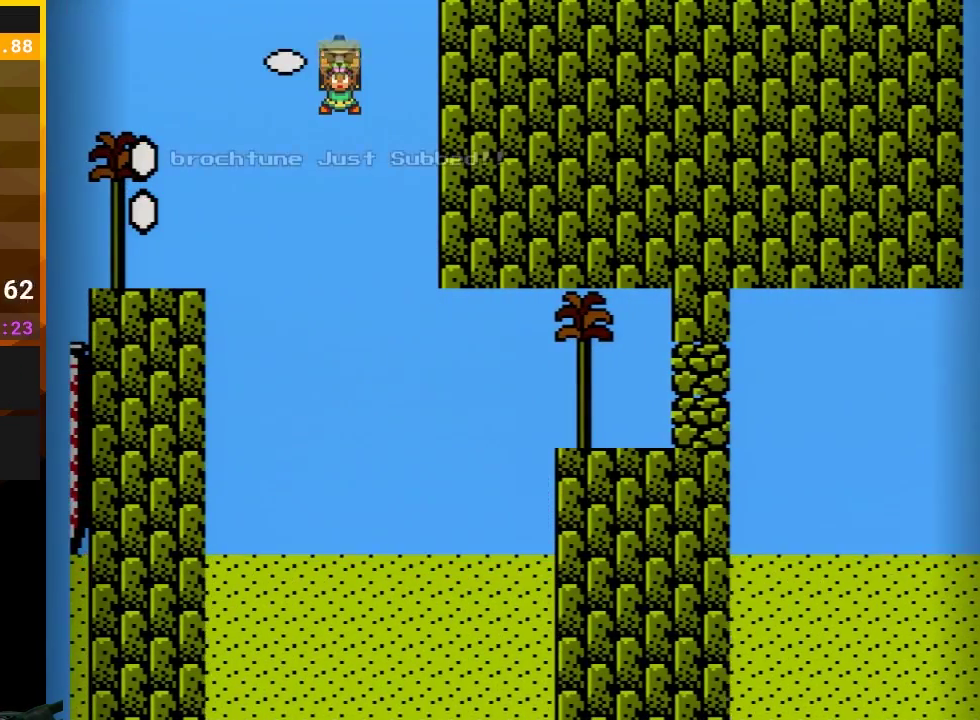
{"buttons": ["A", "B"], "events": [[200, "DPAD_RIGHT", "down"], [350, "DPAD_RIGHT", "up"], [450, "A", "down"]]}
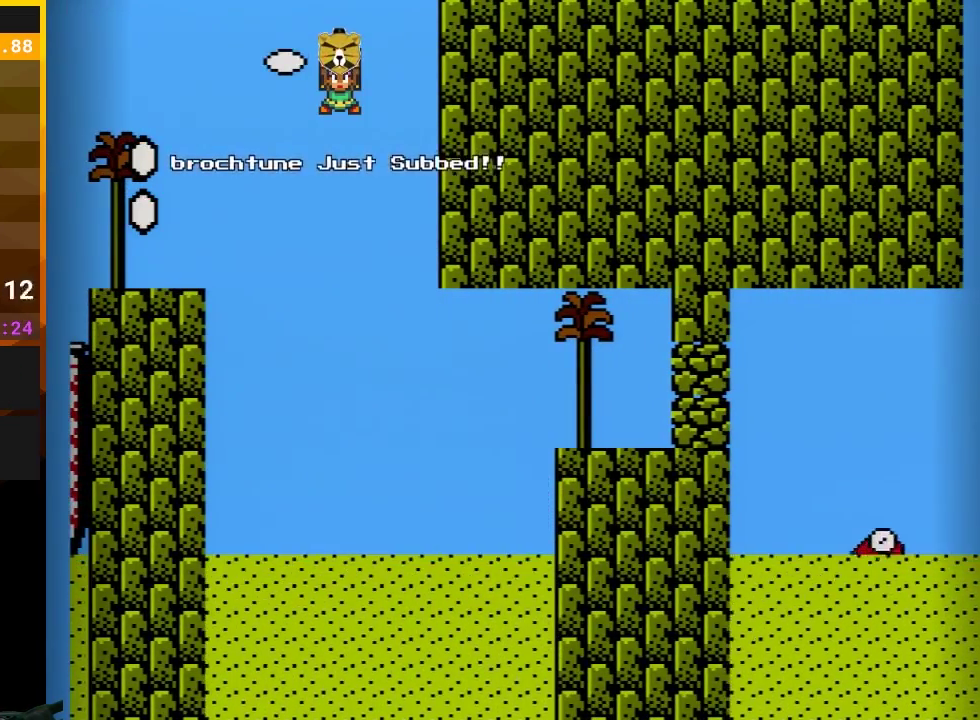
{"buttons": ["B"], "events": [[83, "A", "up"], [100, "DPAD_RIGHT", "down"], [167, "A", "down"], [200, "DPAD_RIGHT", "up"], [300, "A", "up"]]}
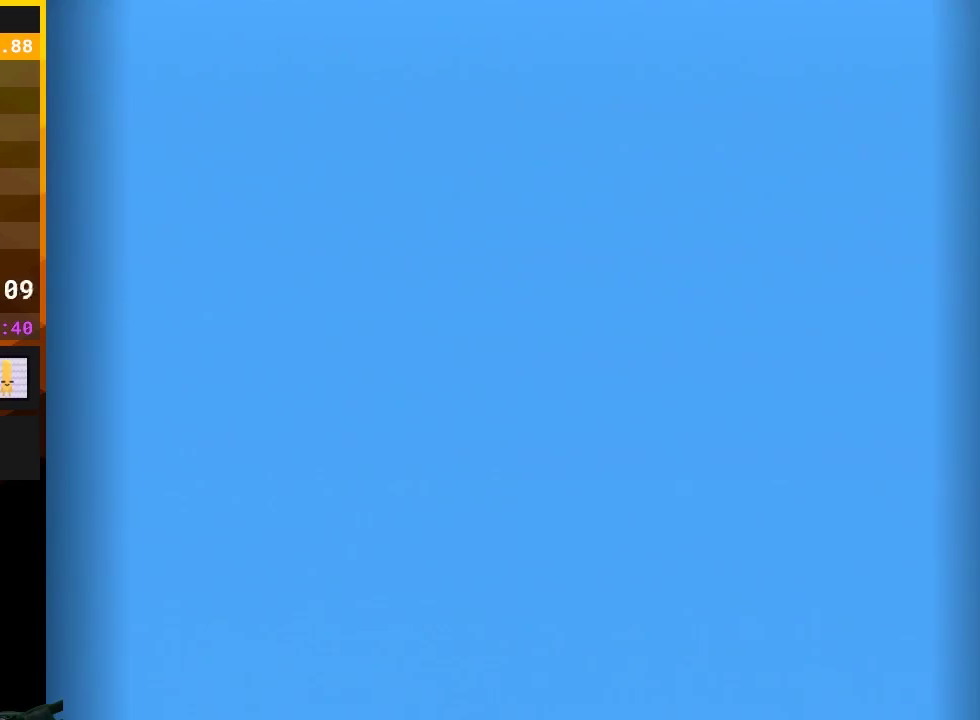
{"buttons": ["B", "DPAD_LEFT"], "events": [[367, "DPAD_LEFT", "down"]]}
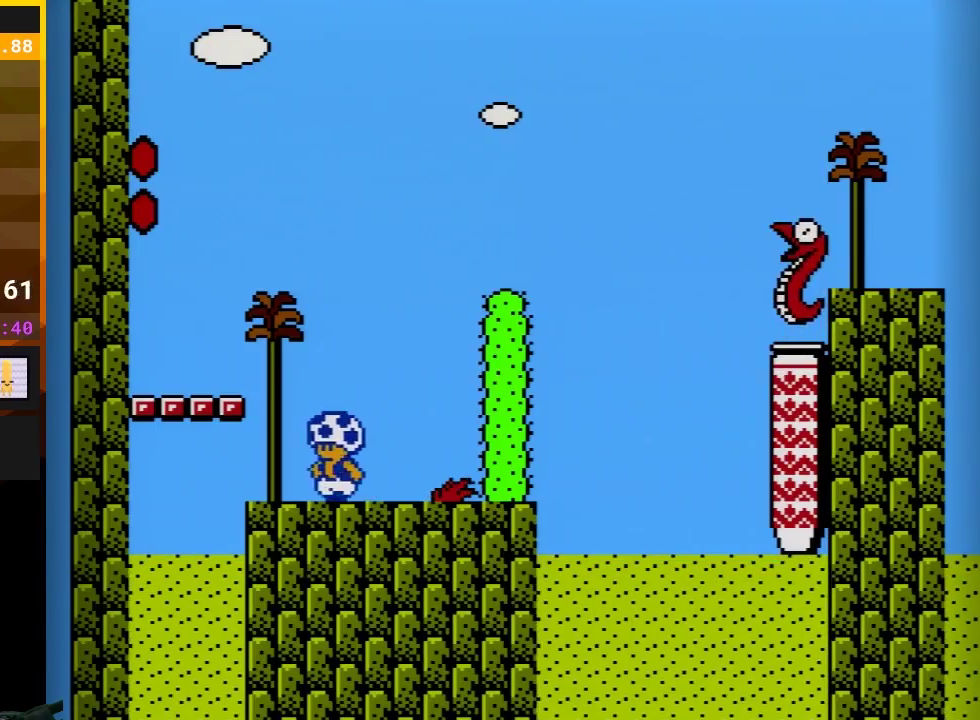
{"buttons": ["DPAD_RIGHT"], "events": [[33, "DPAD_LEFT", "up"], [67, "DPAD_RIGHT", "down"], [467, "B", "up"]]}
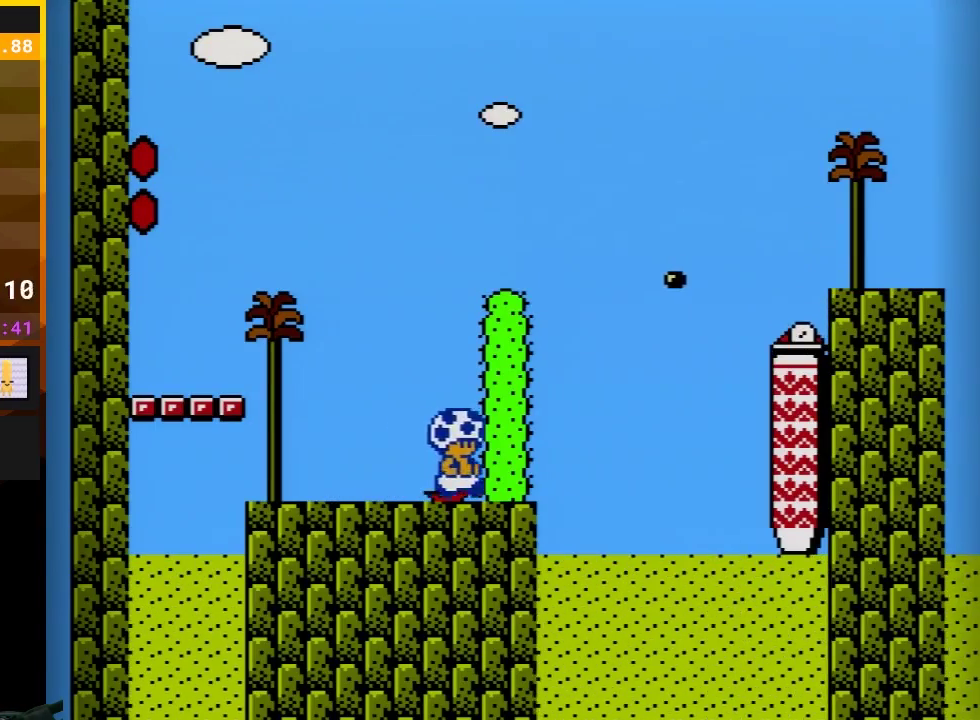
{"buttons": ["B"], "events": [[67, "DPAD_RIGHT", "up"], [83, "B", "down"]]}
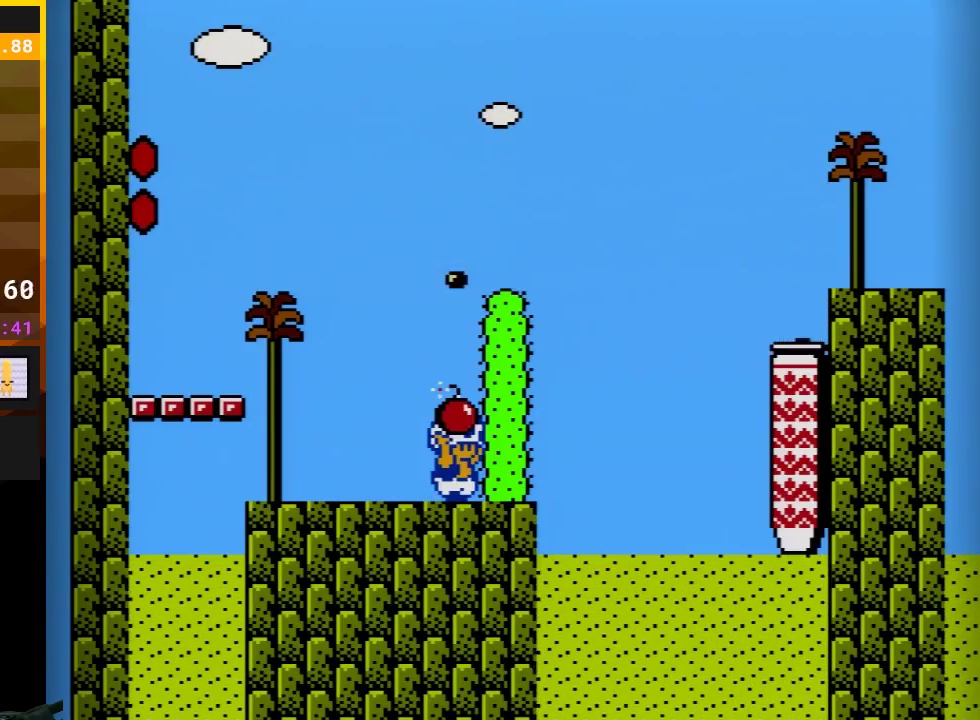
{"buttons": ["A", "B", "DPAD_LEFT"], "events": [[117, "DPAD_LEFT", "down"], [433, "A", "down"]]}
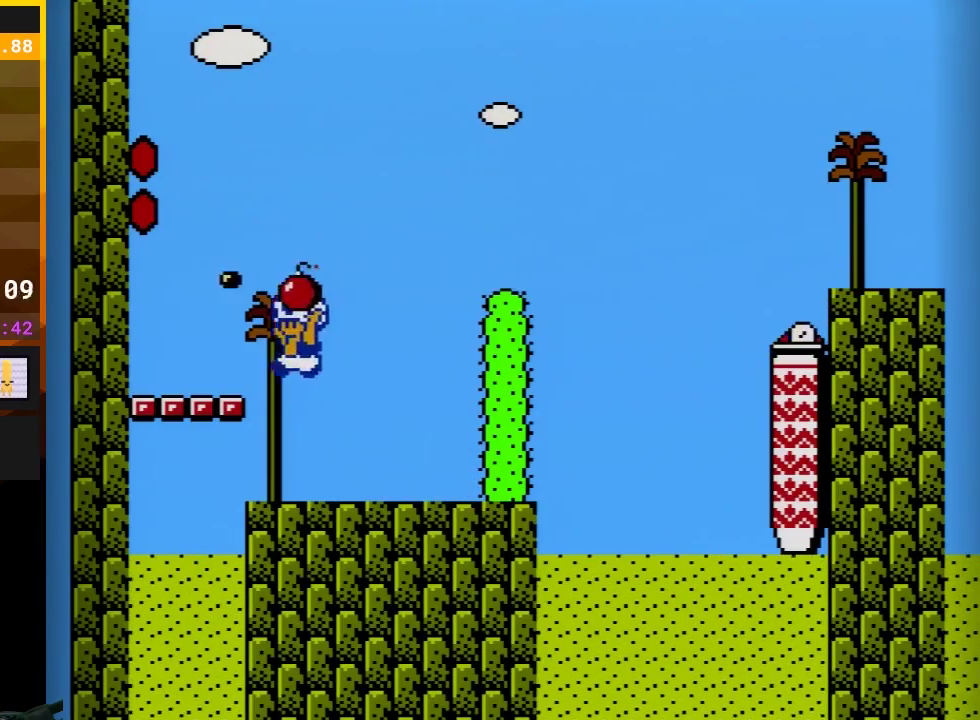
{"buttons": ["B", "DPAD_RIGHT"], "events": [[67, "A", "up"], [67, "DPAD_LEFT", "up"], [117, "DPAD_RIGHT", "down"]]}
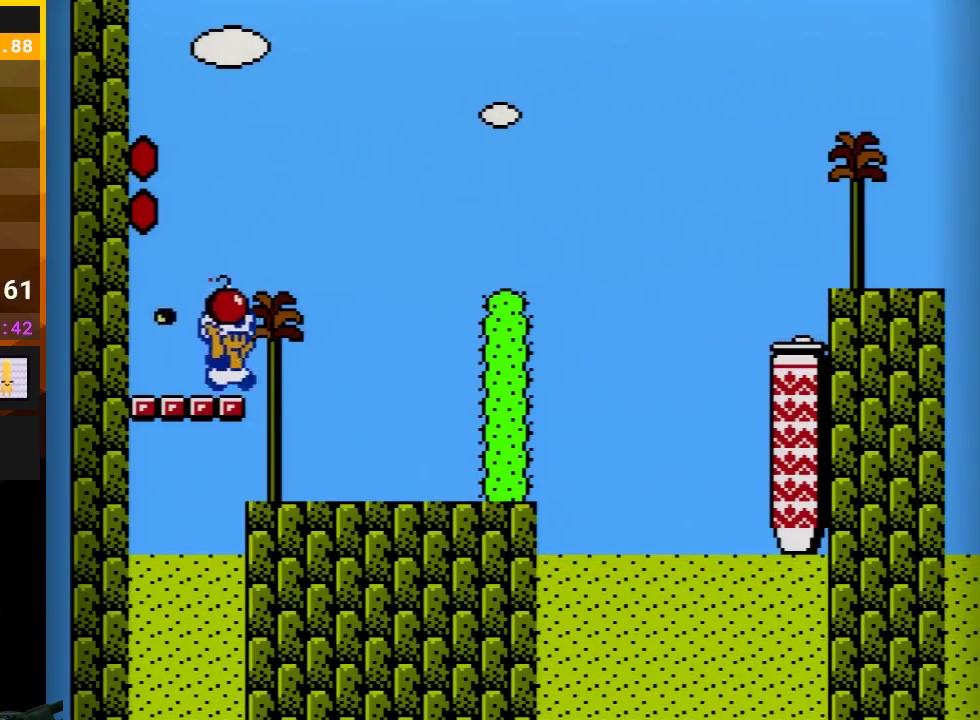
{"buttons": ["A", "B", "DPAD_RIGHT"], "events": [[100, "A", "down"]]}